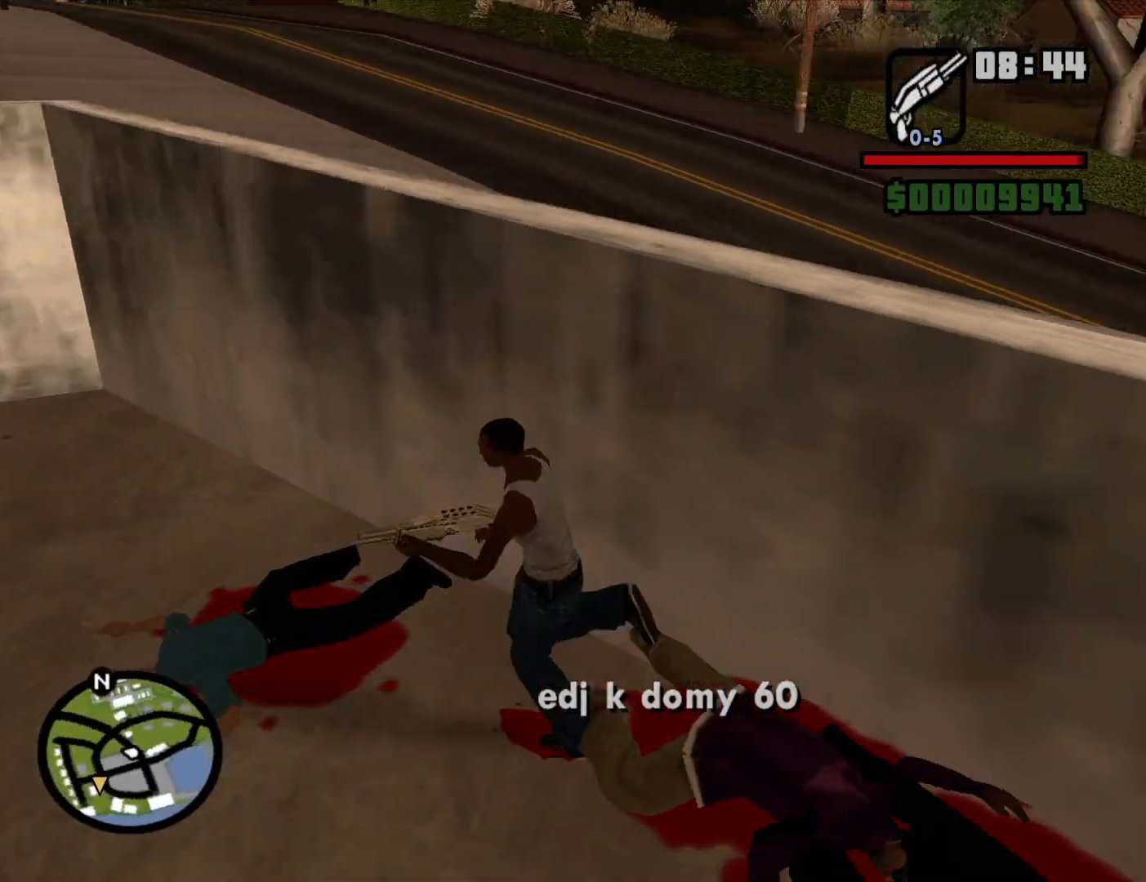
Gameplay with keyboard and mouse; each line is a JSON object with the keys and mouse buttons held at the frame after it. "events" lists presses ("down") and releases ("up") of "1", "2", "3", "4", "5", "6", "a", "alt", "c", "ctrl", "d", "down", "e", "escape", "f", "f1", "f2", "f3", "g", "h", "left", "num2", "q", "r", "right", "s", "shift", "space", "t", "tab", "up", "v", "w", "x", "z", "mouse_left", "mouse_middle", "mouse_right", "mouse_wheel_up" and "mouse_wheel_down" between this image and that frame as [ms after this image, input, new state], when the widget could be followed in between. "mouse_left", "mouse_middle", "mouse_right", "mouse_wheel_up", "mouse_wheel_down" = the "left", "middle", "right", "wheel_up", "wheel_down" buttons of the "mouse" list. No other keys are recorded. Mouse movement is not recorded.
{"keys": ["d", "w"], "mouse": [], "events": [[67, "mouse_wheel_down", "down"], [67, "s", "down"], [117, "mouse_wheel_down", "up"], [150, "a", "up"], [150, "d", "down"], [200, "s", "up"], [350, "space", "down"], [350, "w", "down"], [434, "space", "up"]]}
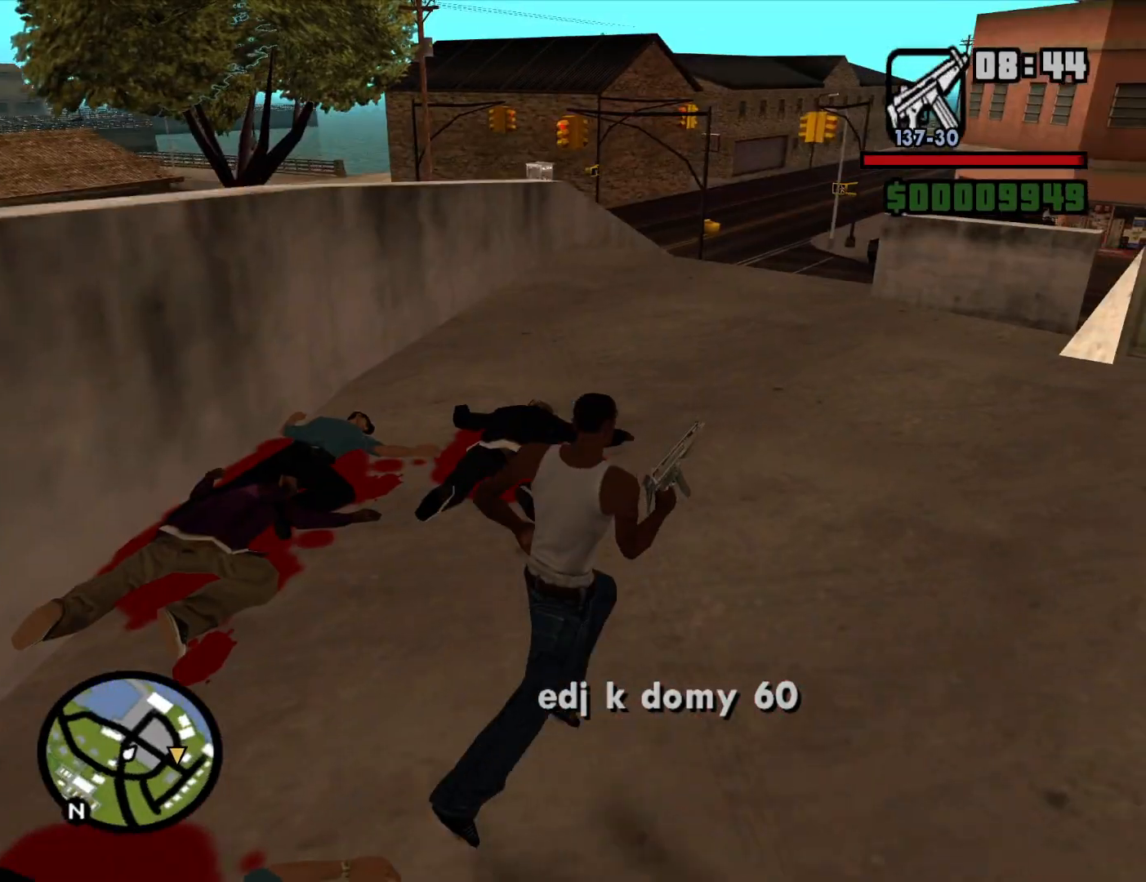
{"keys": ["d", "w"], "mouse": [], "events": [[34, "space", "down"], [117, "space", "up"], [267, "space", "down"], [317, "space", "up"], [450, "space", "down"], [500, "space", "up"]]}
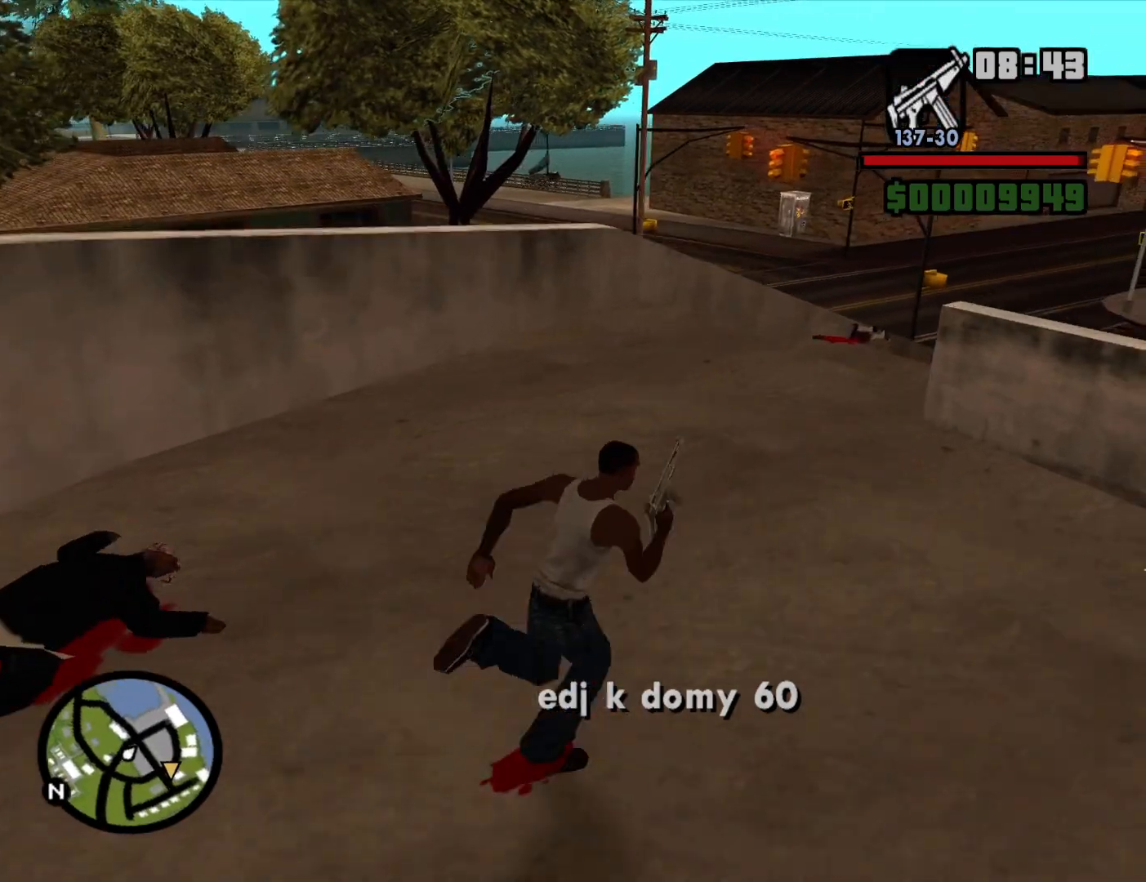
{"keys": ["a", "w"], "mouse": [], "events": [[100, "d", "up"], [134, "space", "down"], [234, "space", "up"], [334, "a", "down"], [334, "space", "down"], [417, "space", "up"]]}
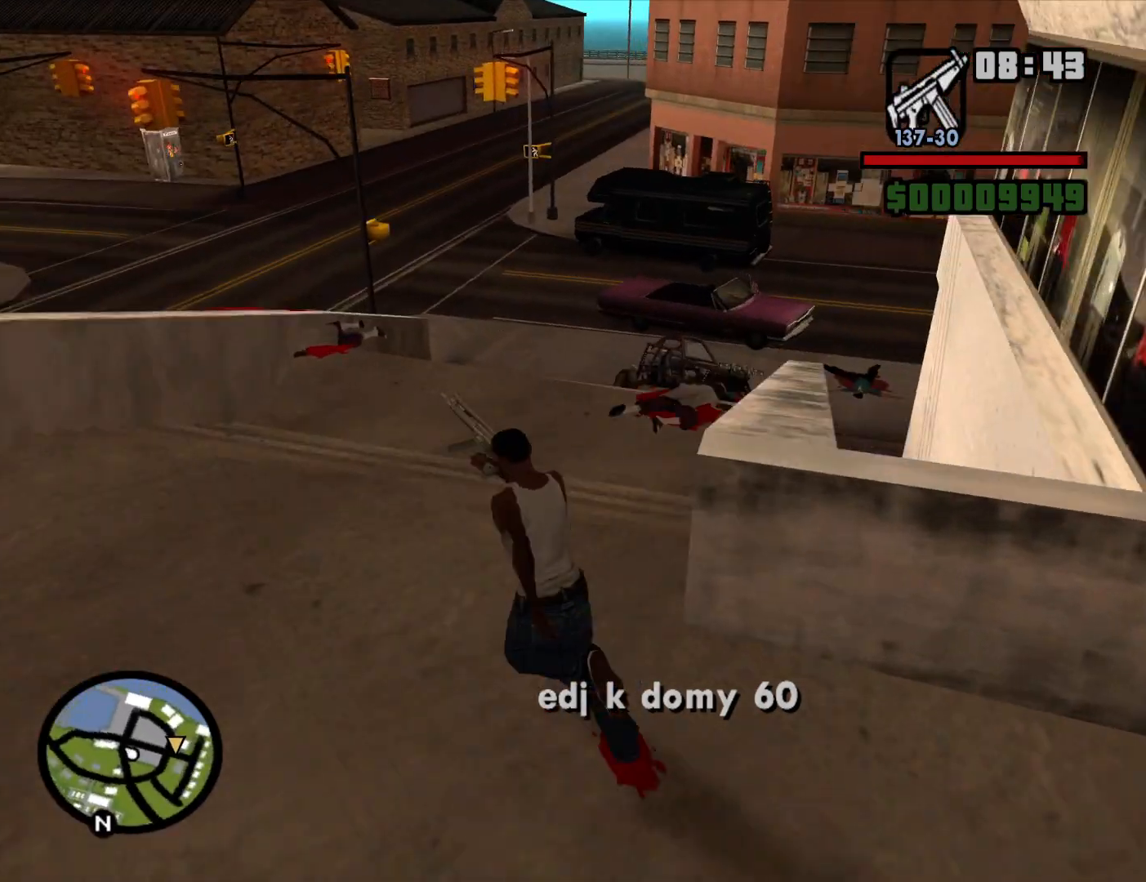
{"keys": ["space", "w"], "mouse": [], "events": [[17, "space", "down"], [67, "a", "up"], [117, "space", "up"], [250, "space", "down"], [350, "space", "up"], [484, "space", "down"]]}
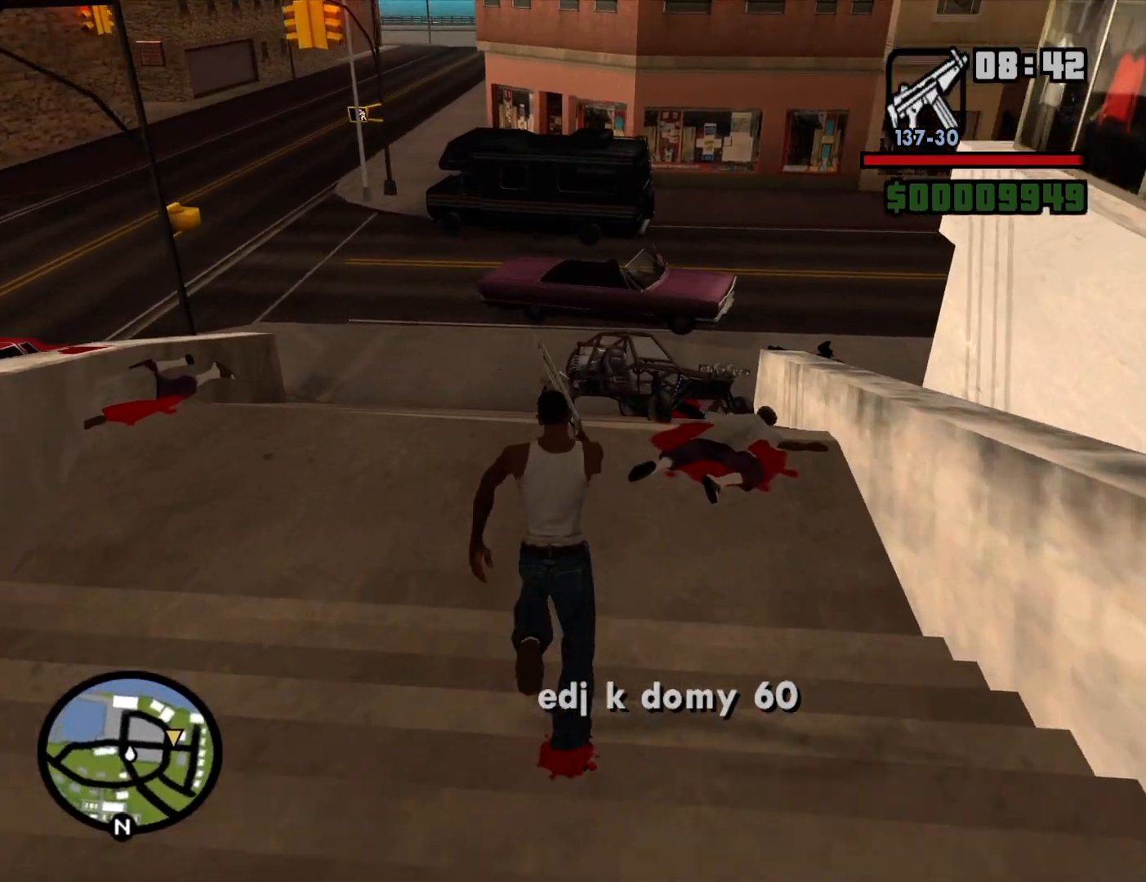
{"keys": ["space", "w"], "mouse": [], "events": [[84, "space", "up"], [217, "space", "down"], [317, "space", "up"], [450, "space", "down"]]}
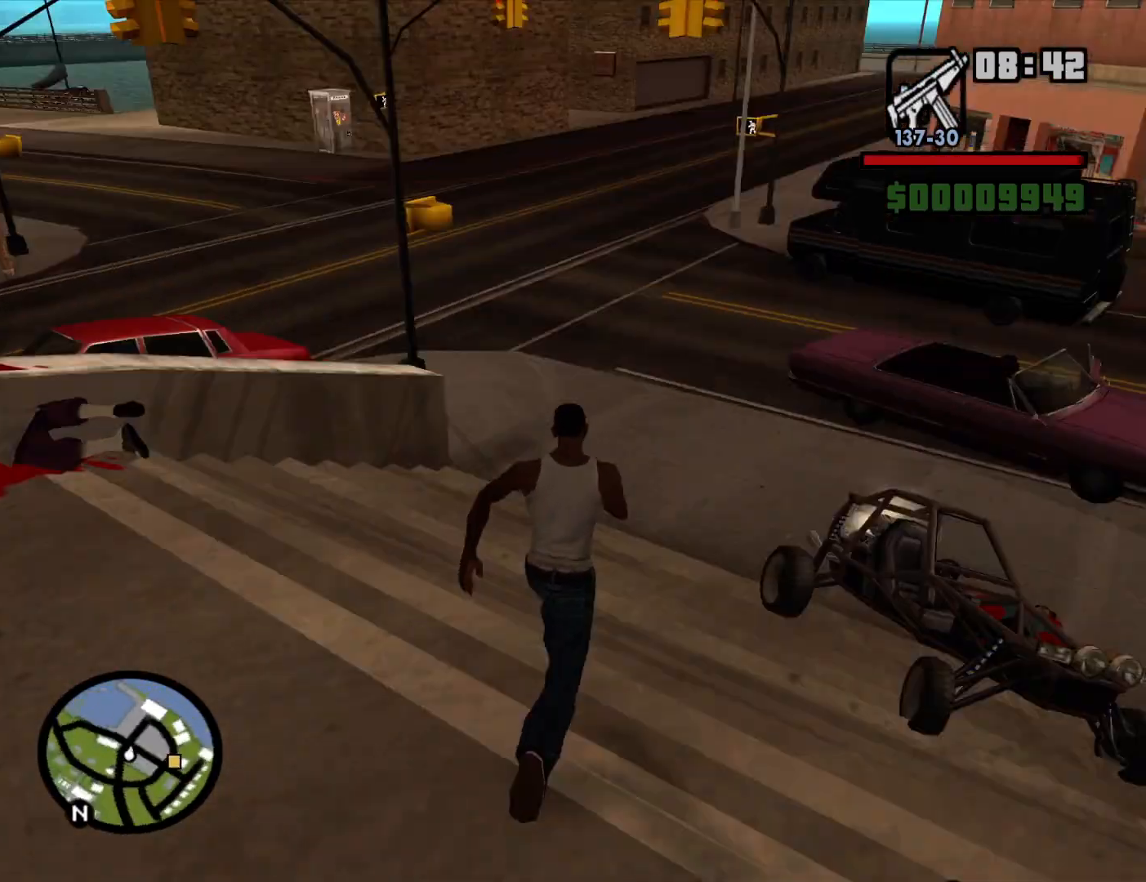
{"keys": ["w"], "mouse": [], "events": [[100, "space", "up"], [284, "space", "down"], [334, "space", "up"]]}
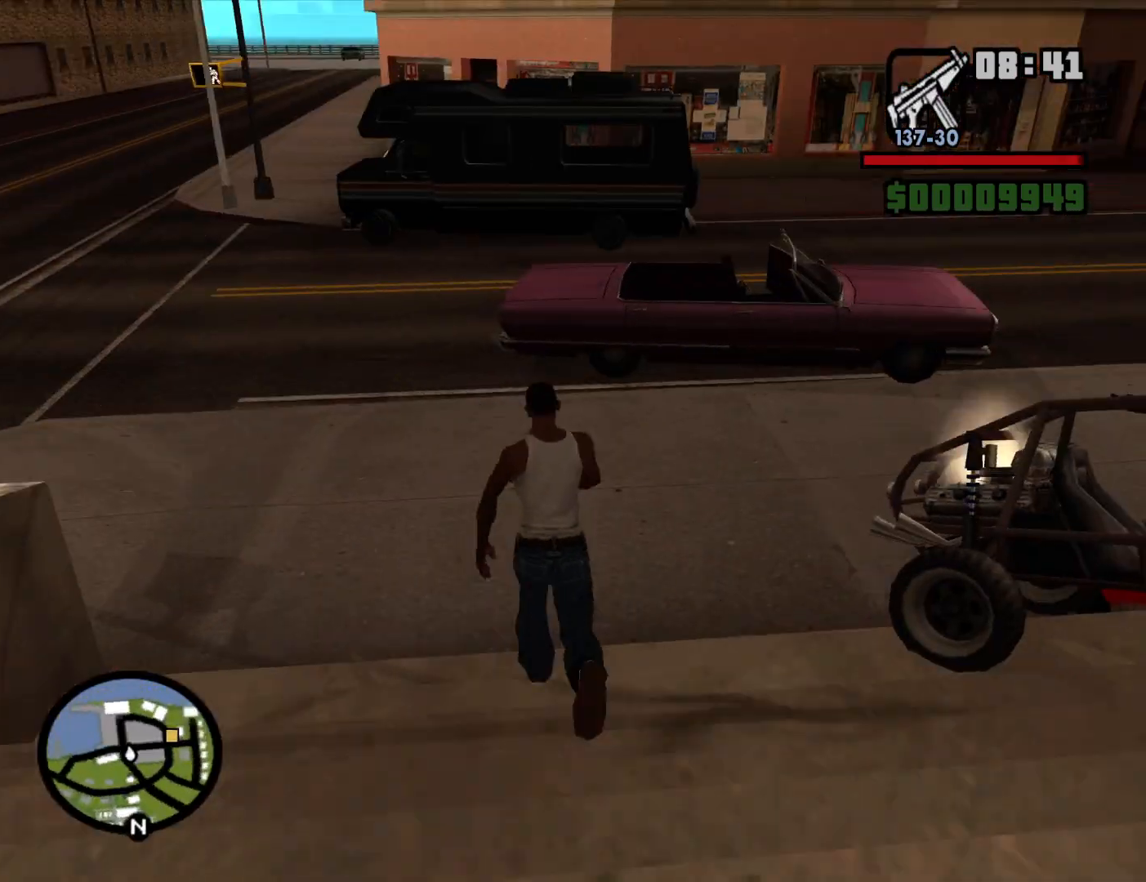
{"keys": ["a", "w"], "mouse": [], "events": [[17, "space", "down"], [117, "space", "up"], [384, "a", "down"]]}
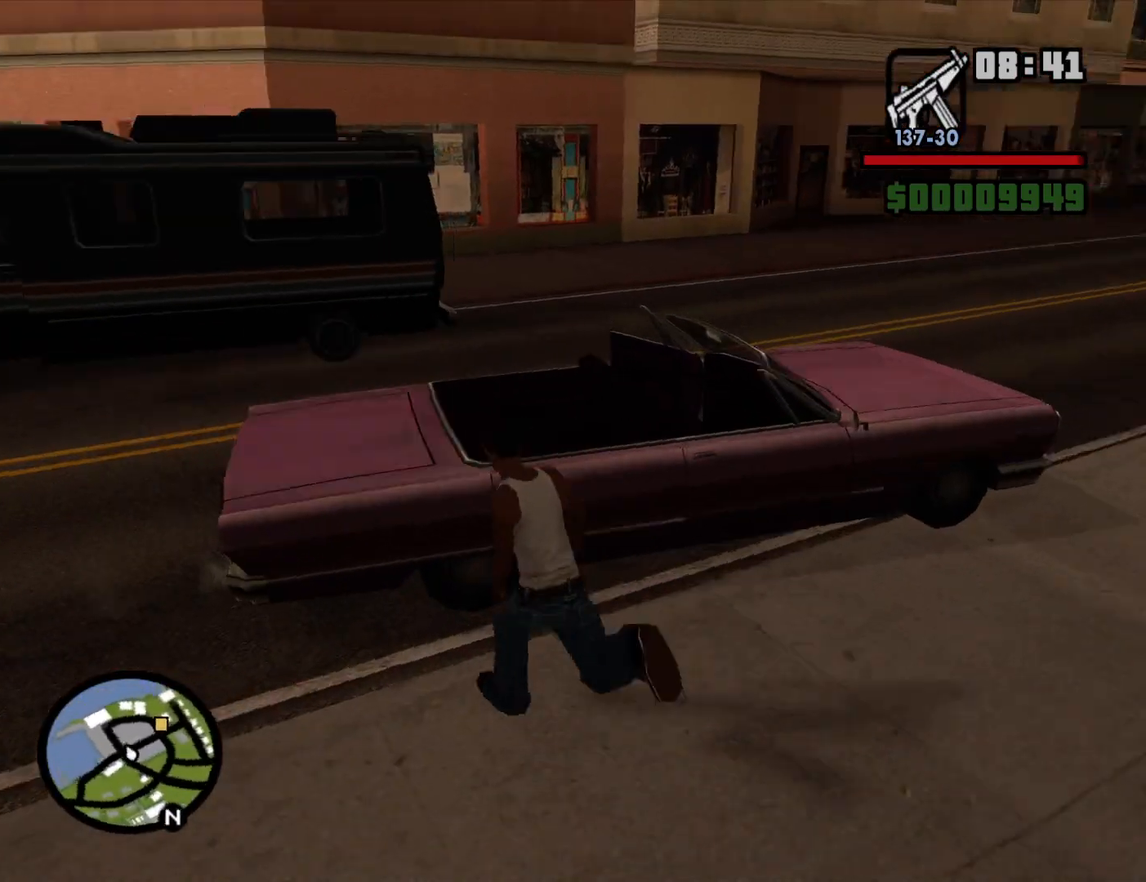
{"keys": ["d", "w"], "mouse": [], "events": [[267, "a", "up"], [367, "d", "down"]]}
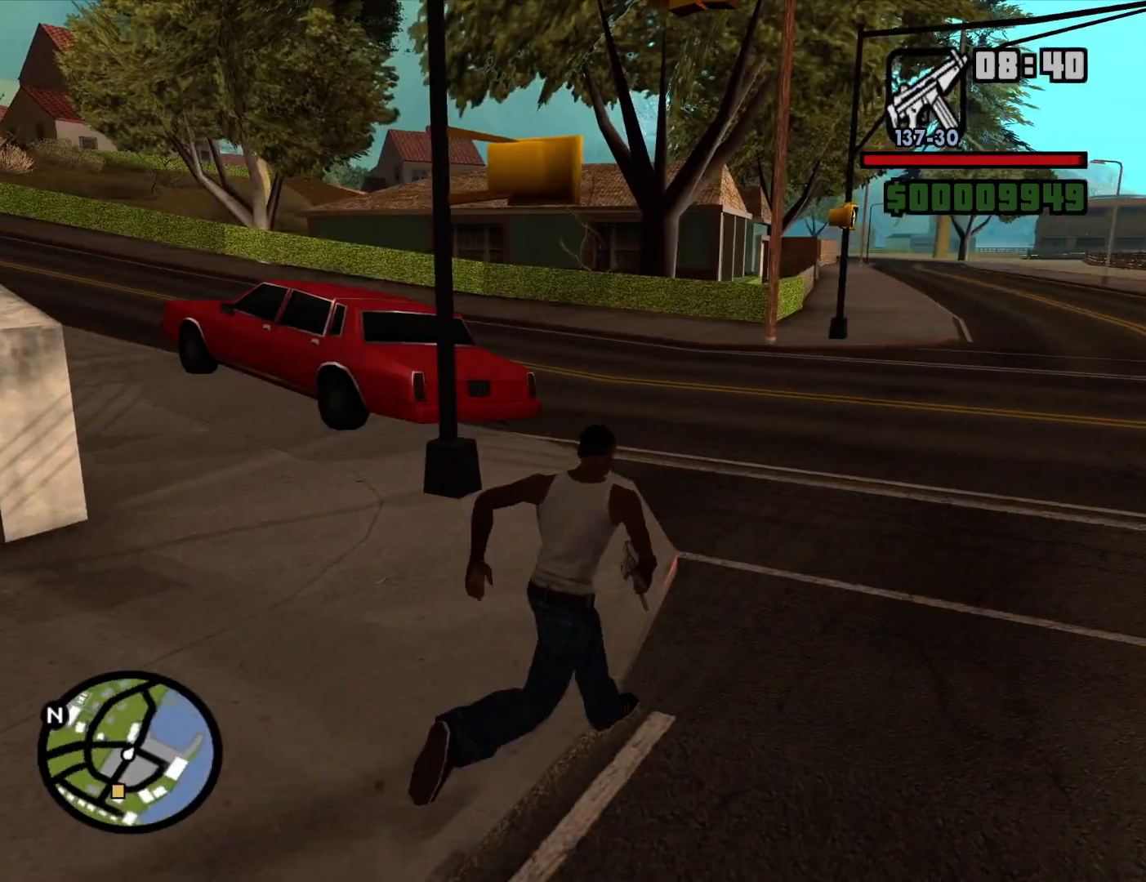
{"keys": ["w"], "mouse": [], "events": [[284, "space", "down"], [367, "space", "up"], [467, "d", "up"]]}
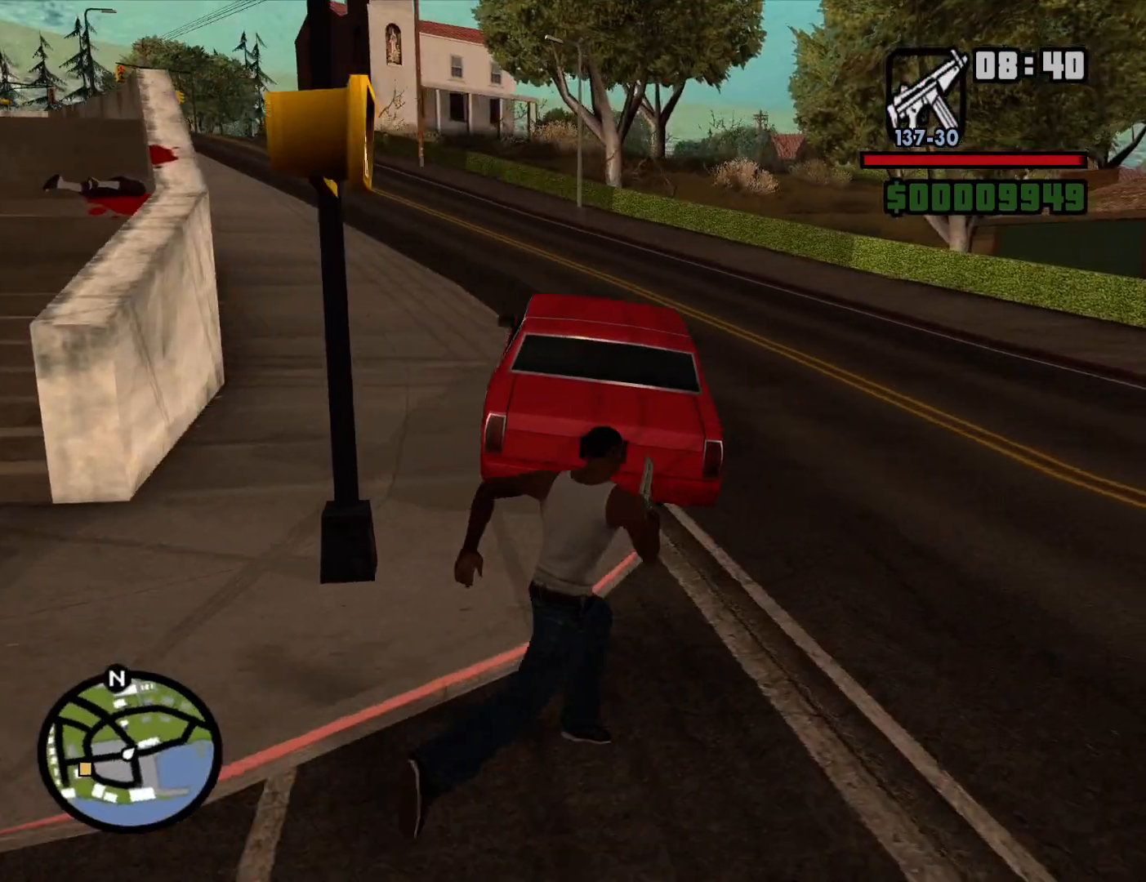
{"keys": ["a", "space", "w"], "mouse": [], "events": [[17, "space", "down"], [67, "a", "down"], [117, "space", "up"], [200, "space", "down"], [300, "space", "up"], [384, "space", "down"]]}
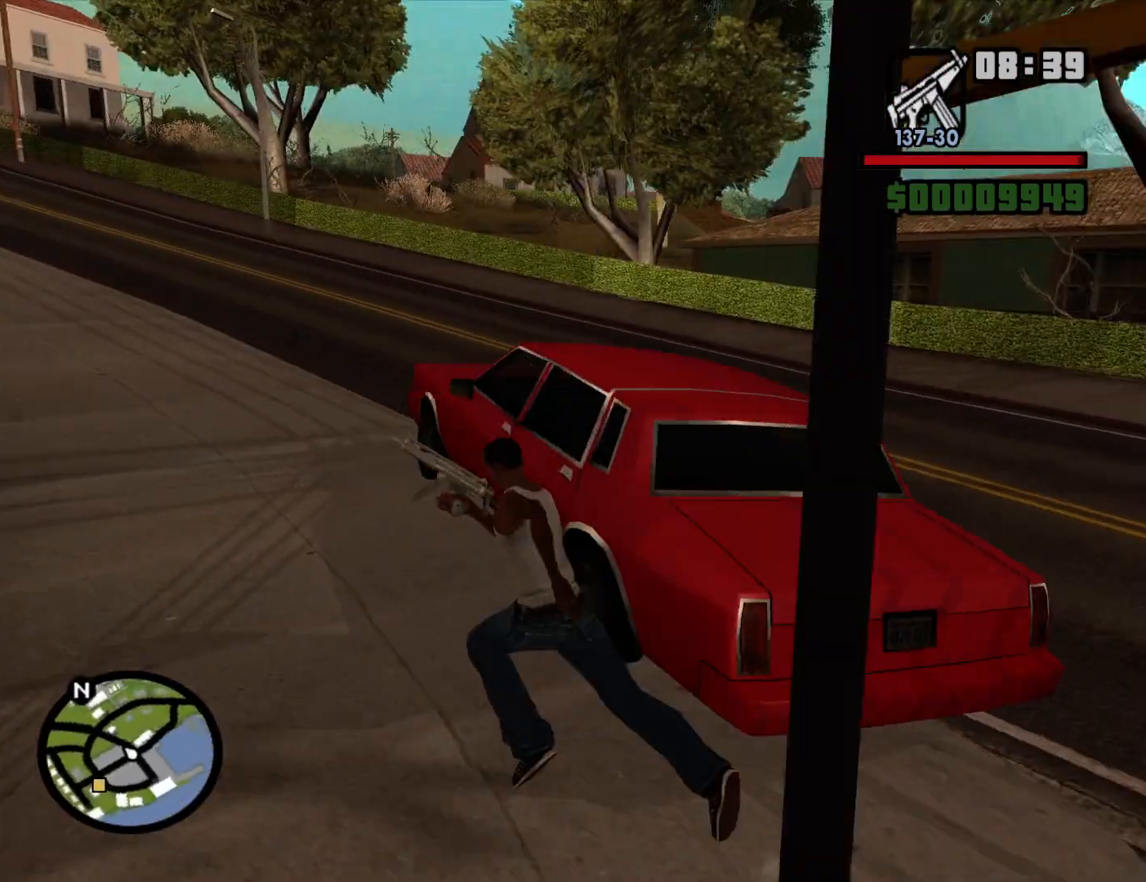
{"keys": [], "mouse": [], "events": [[34, "f", "down"], [34, "space", "up"], [117, "a", "up"], [117, "f", "up"], [117, "w", "up"], [217, "f", "down"], [317, "f", "up"], [400, "f", "down"], [450, "f", "up"]]}
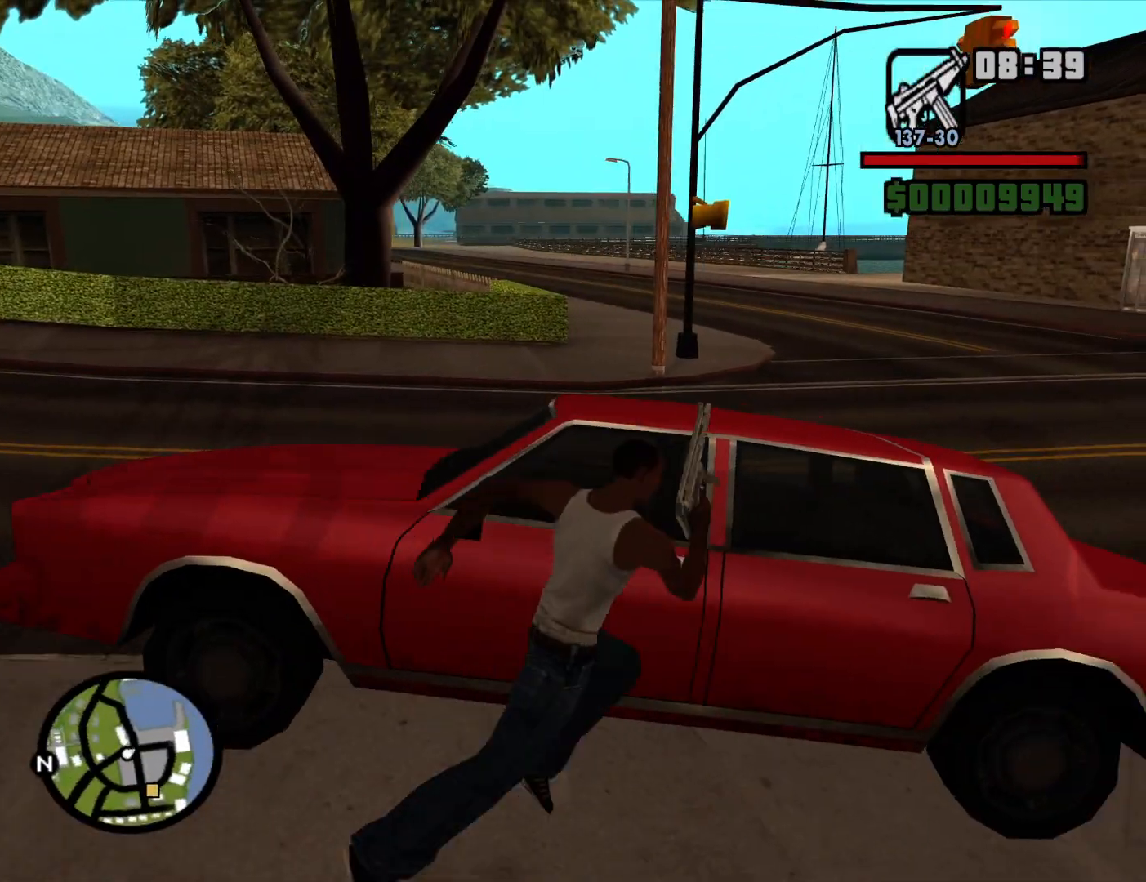
{"keys": [], "mouse": [], "events": []}
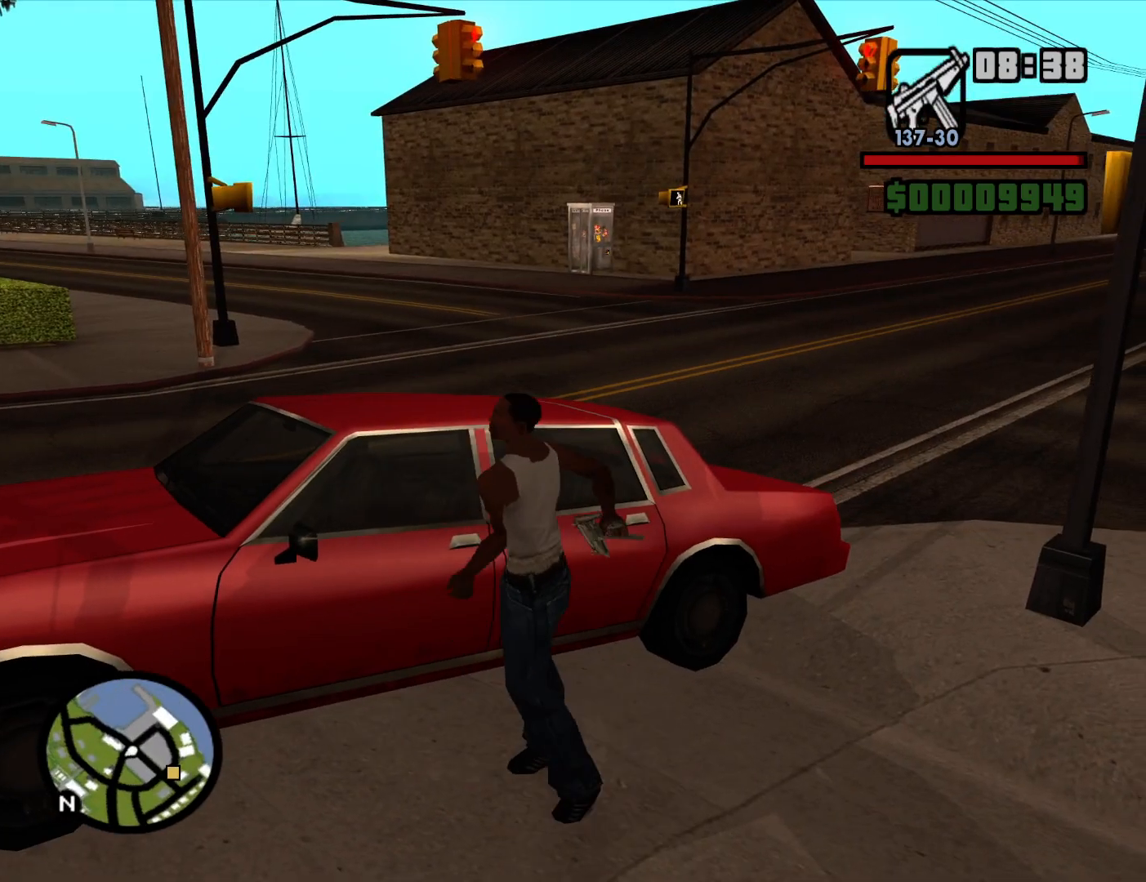
{"keys": [], "mouse": [], "events": []}
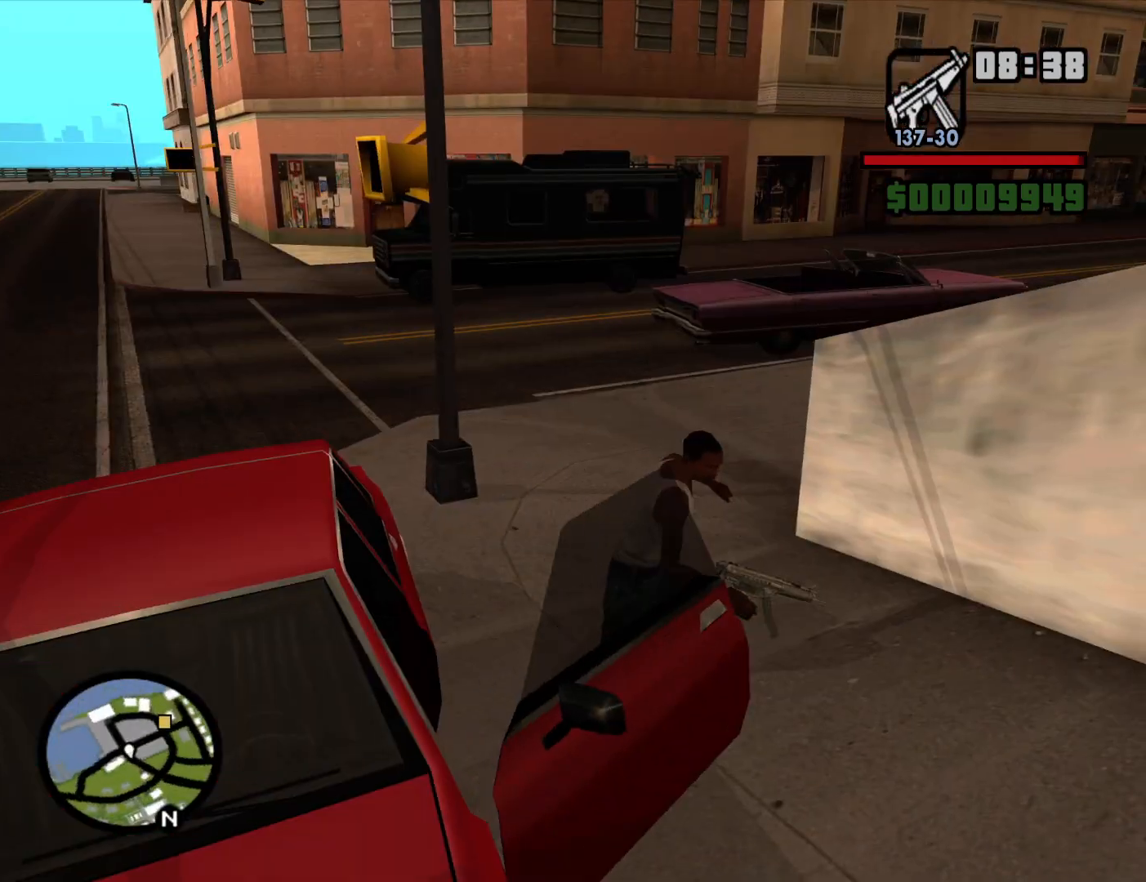
{"keys": [], "mouse": [], "events": []}
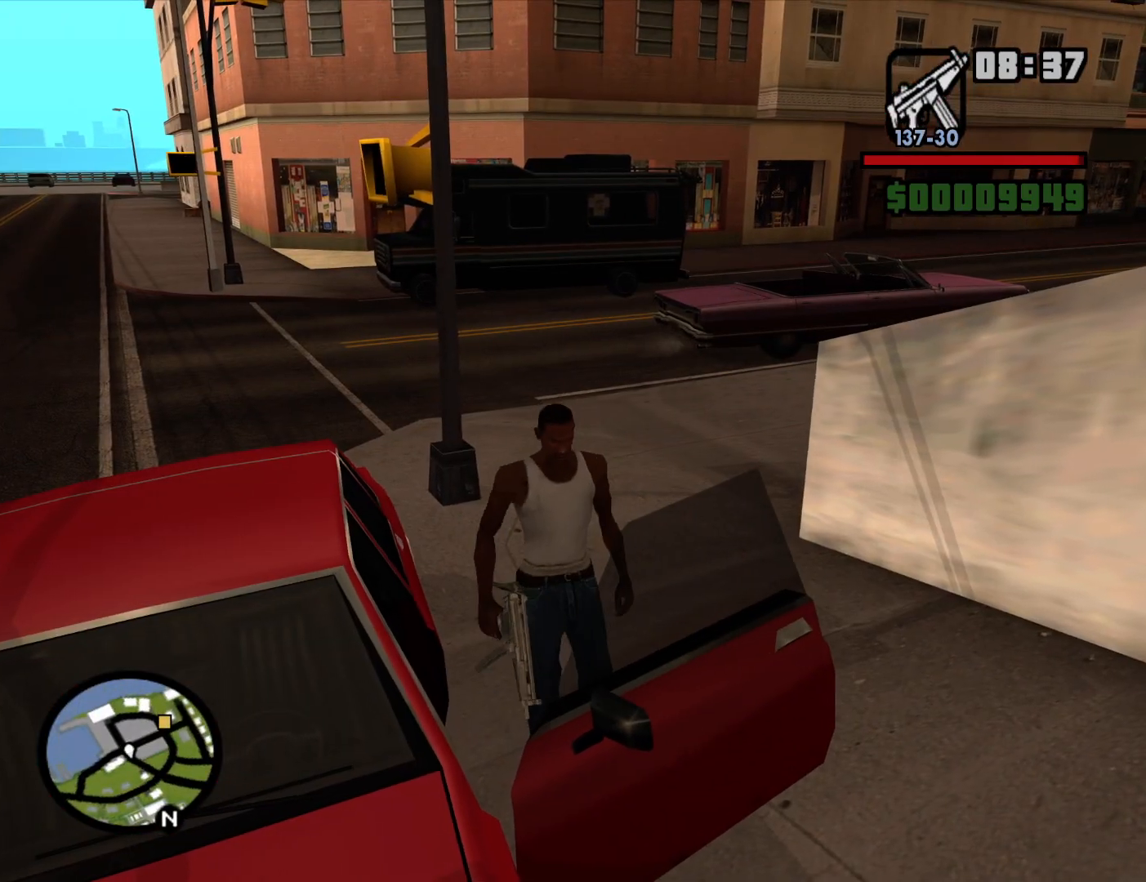
{"keys": ["d", "s", "shift"], "mouse": [], "events": [[100, "s", "down"], [100, "shift", "down"], [184, "d", "down"]]}
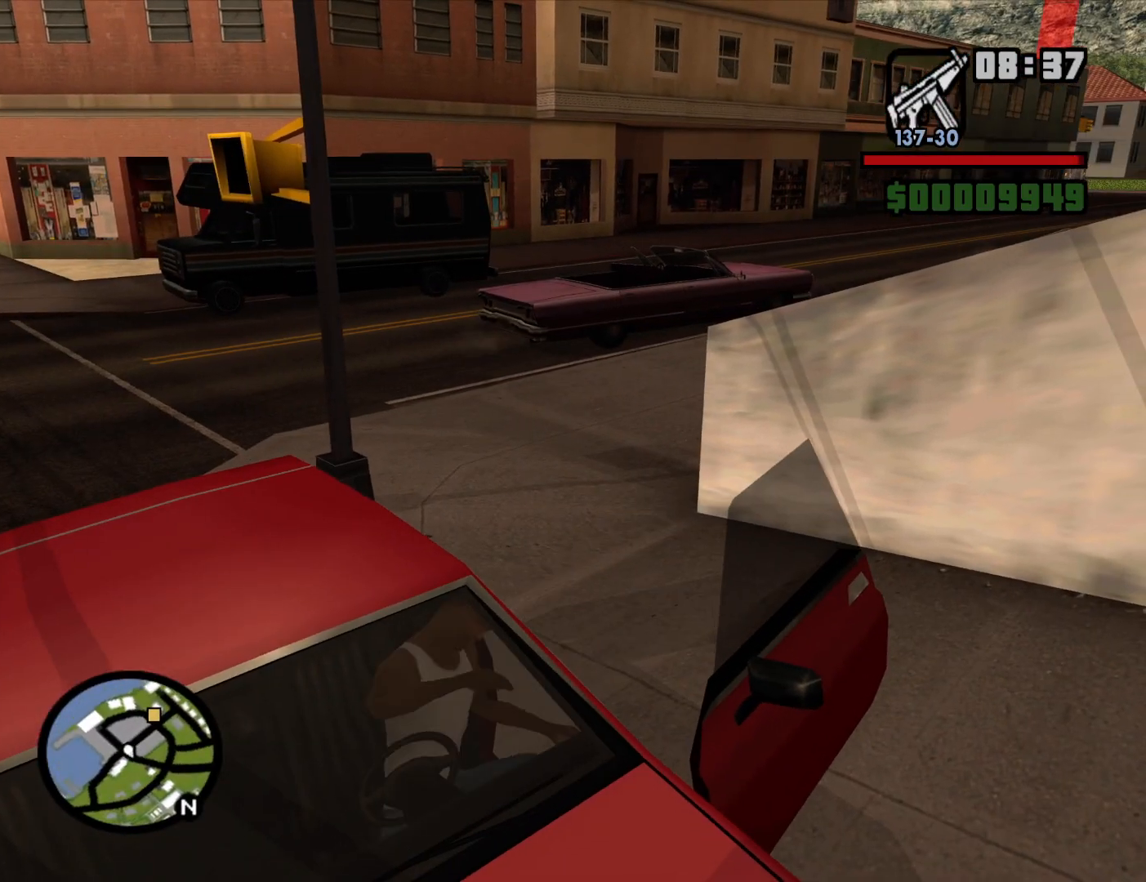
{"keys": ["d", "s", "shift"], "mouse": [], "events": []}
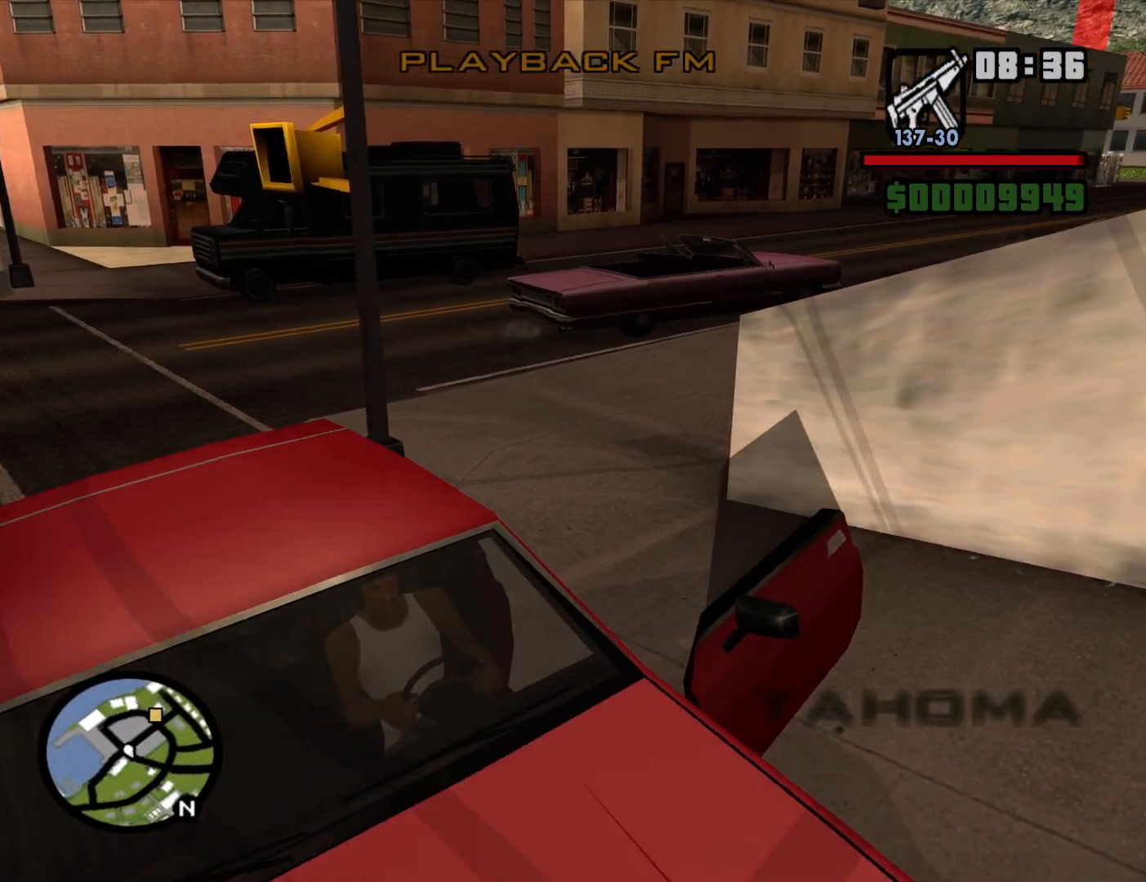
{"keys": ["d", "s", "shift"], "mouse": [], "events": []}
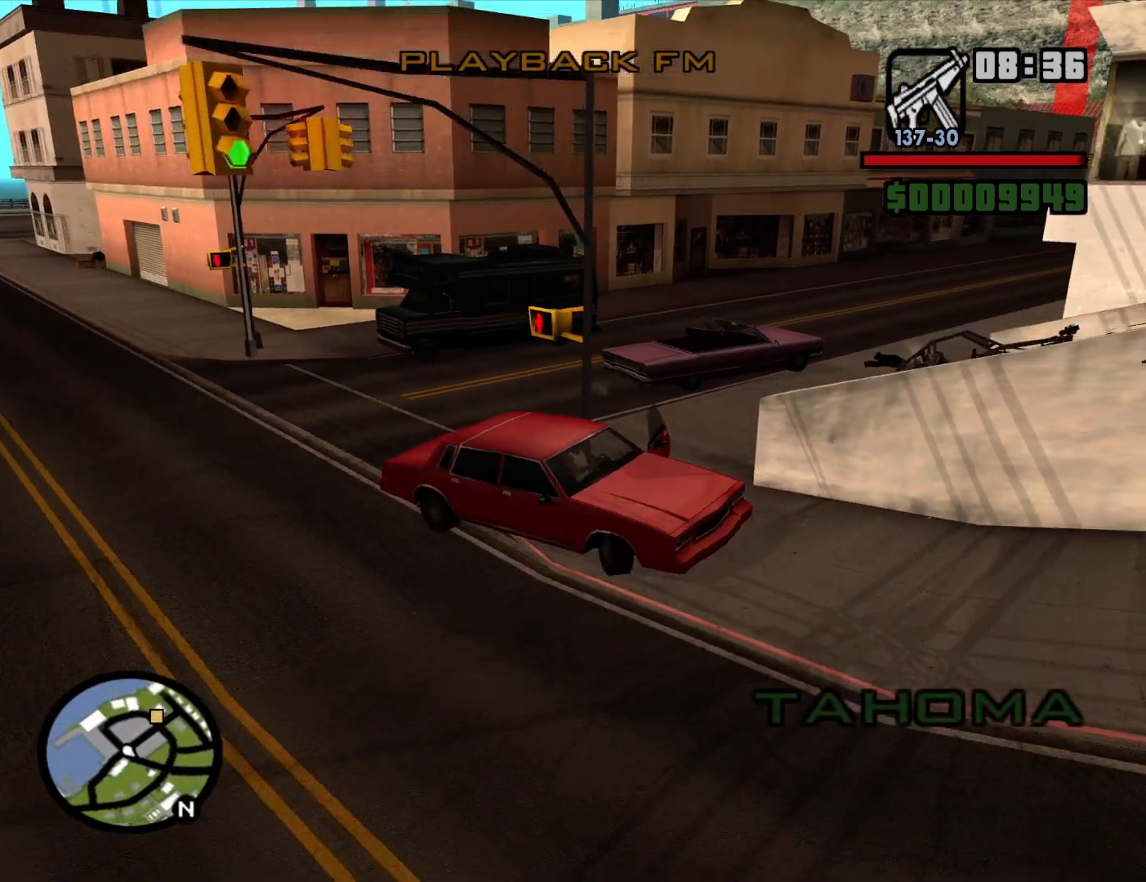
{"keys": ["d", "s", "shift"], "mouse": [], "events": []}
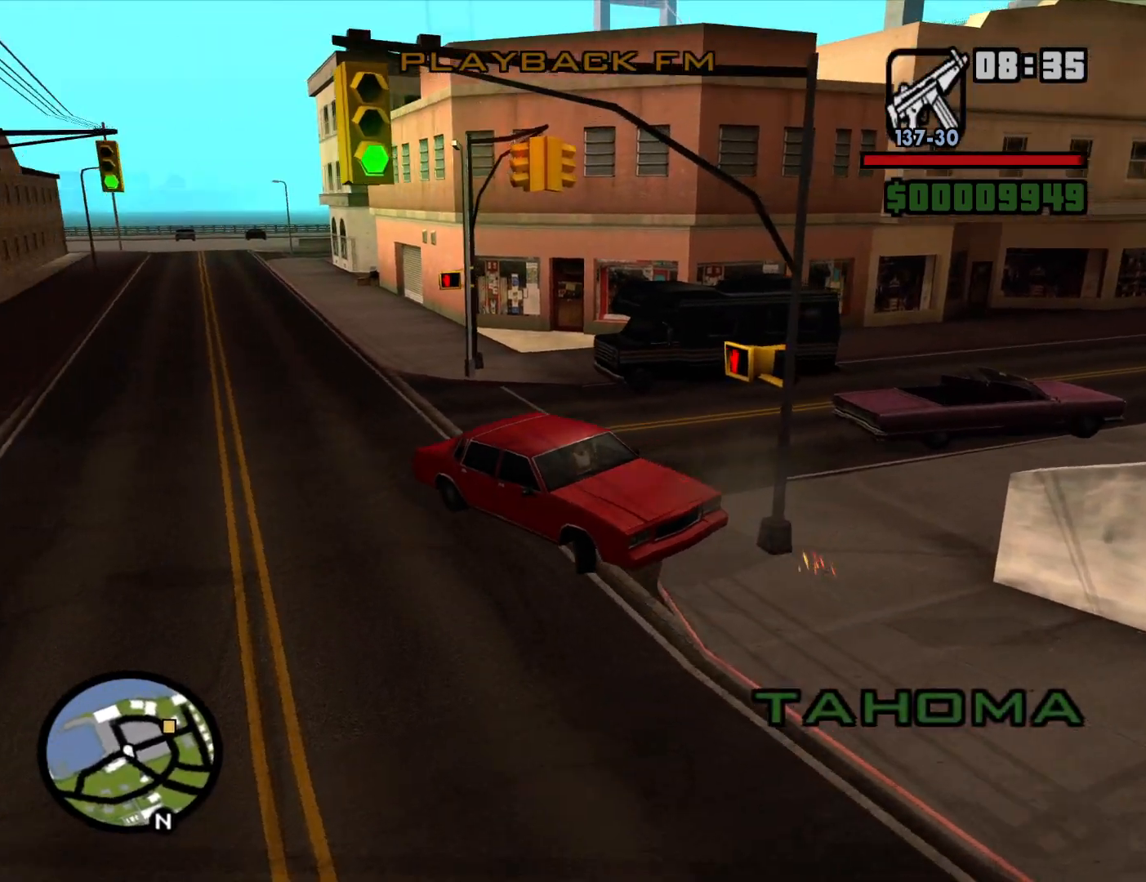
{"keys": ["a", "w"], "mouse": [], "events": [[200, "s", "up"], [200, "shift", "up"], [300, "w", "down"], [350, "a", "down"], [350, "d", "up"]]}
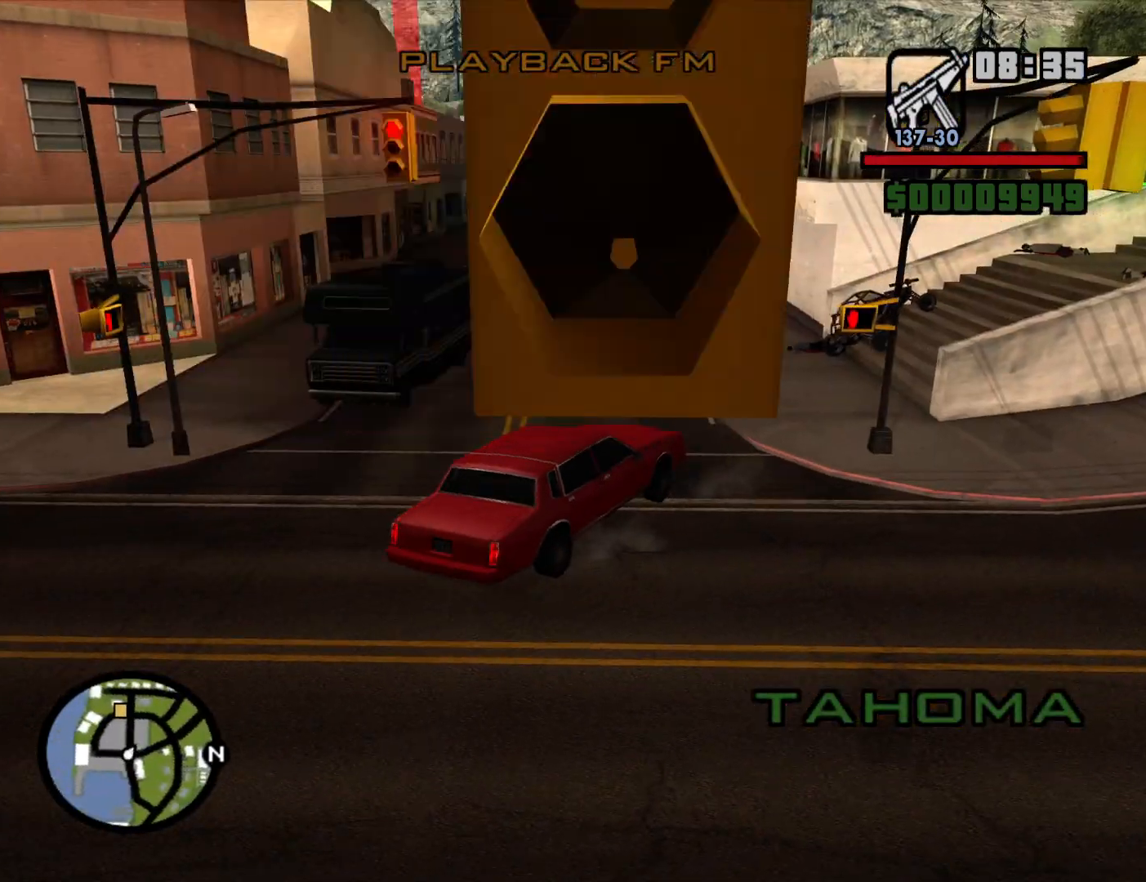
{"keys": ["a", "w"], "mouse": [], "events": []}
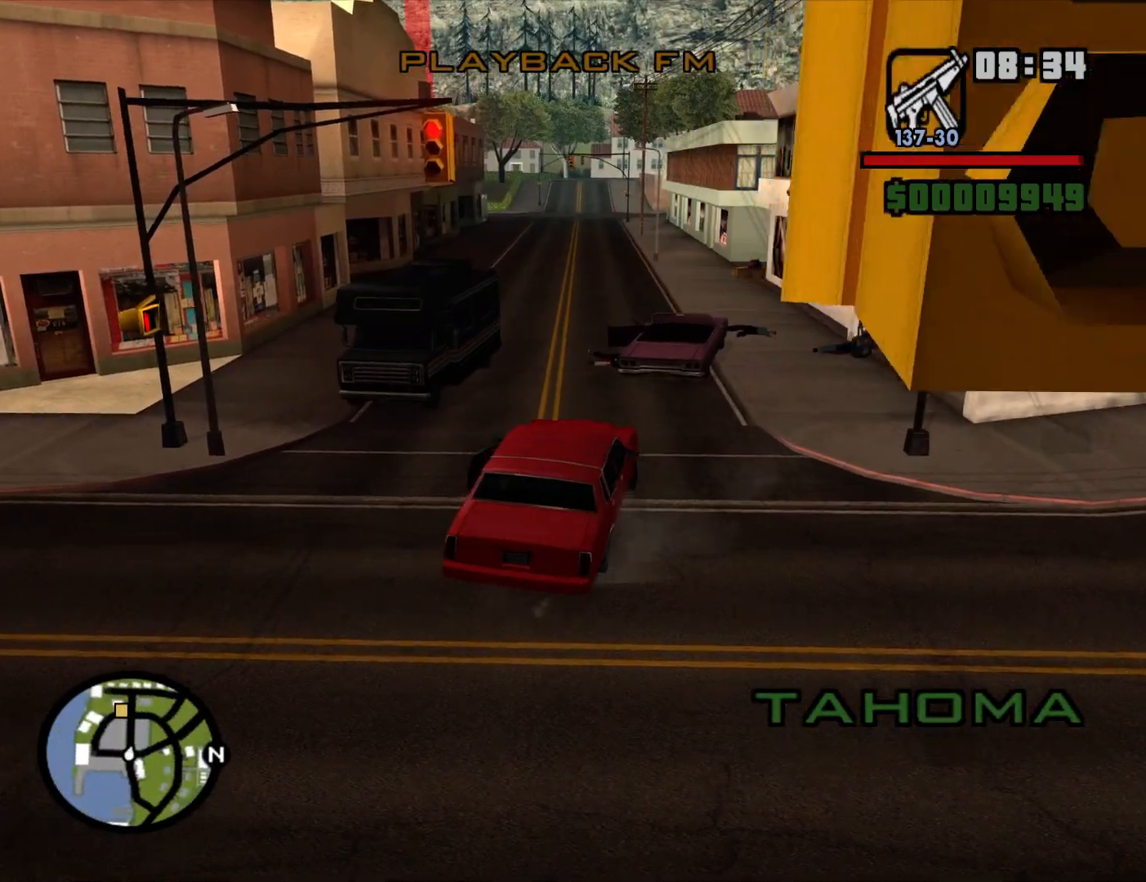
{"keys": ["w"], "mouse": [], "events": [[184, "a", "up"], [367, "a", "down"], [467, "a", "up"]]}
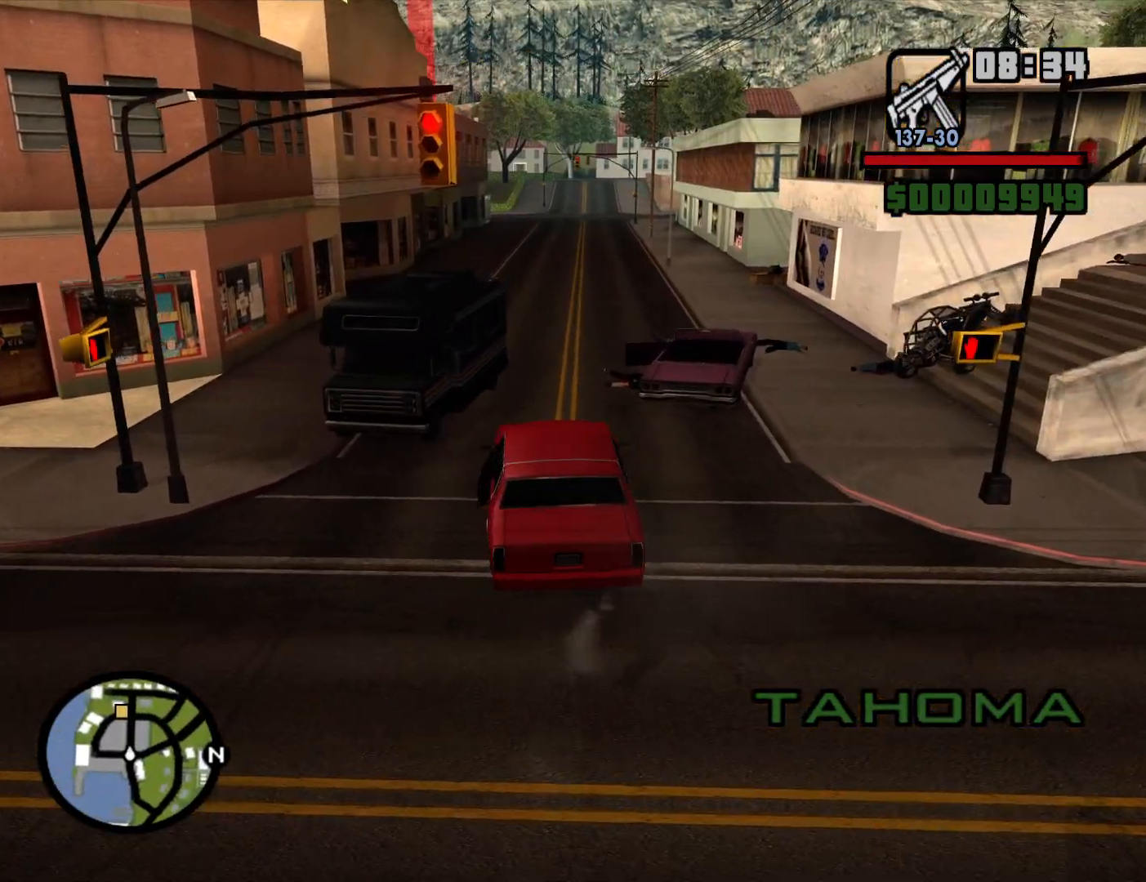
{"keys": ["w"], "mouse": [], "events": [[117, "d", "down"], [350, "d", "up"]]}
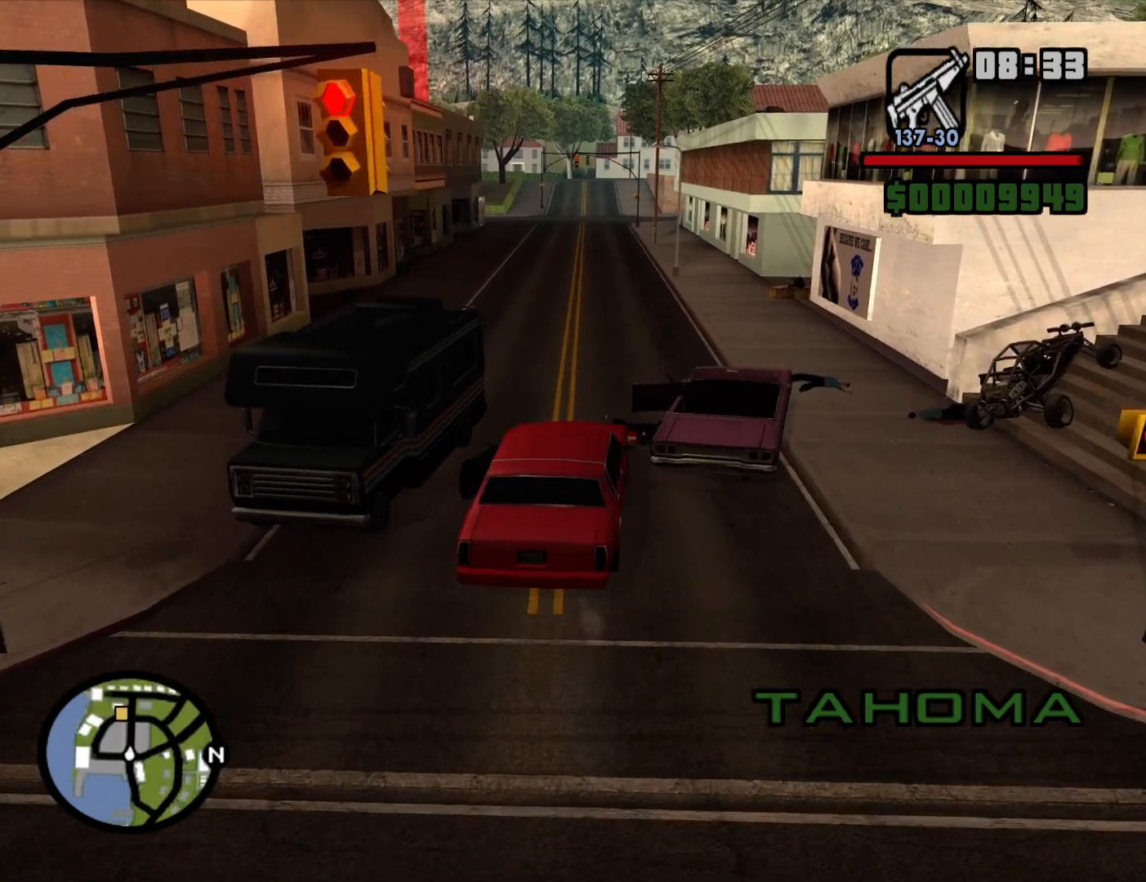
{"keys": ["w"], "mouse": [], "events": [[400, "mouse_wheel_down", "down"], [450, "mouse_wheel_down", "up"]]}
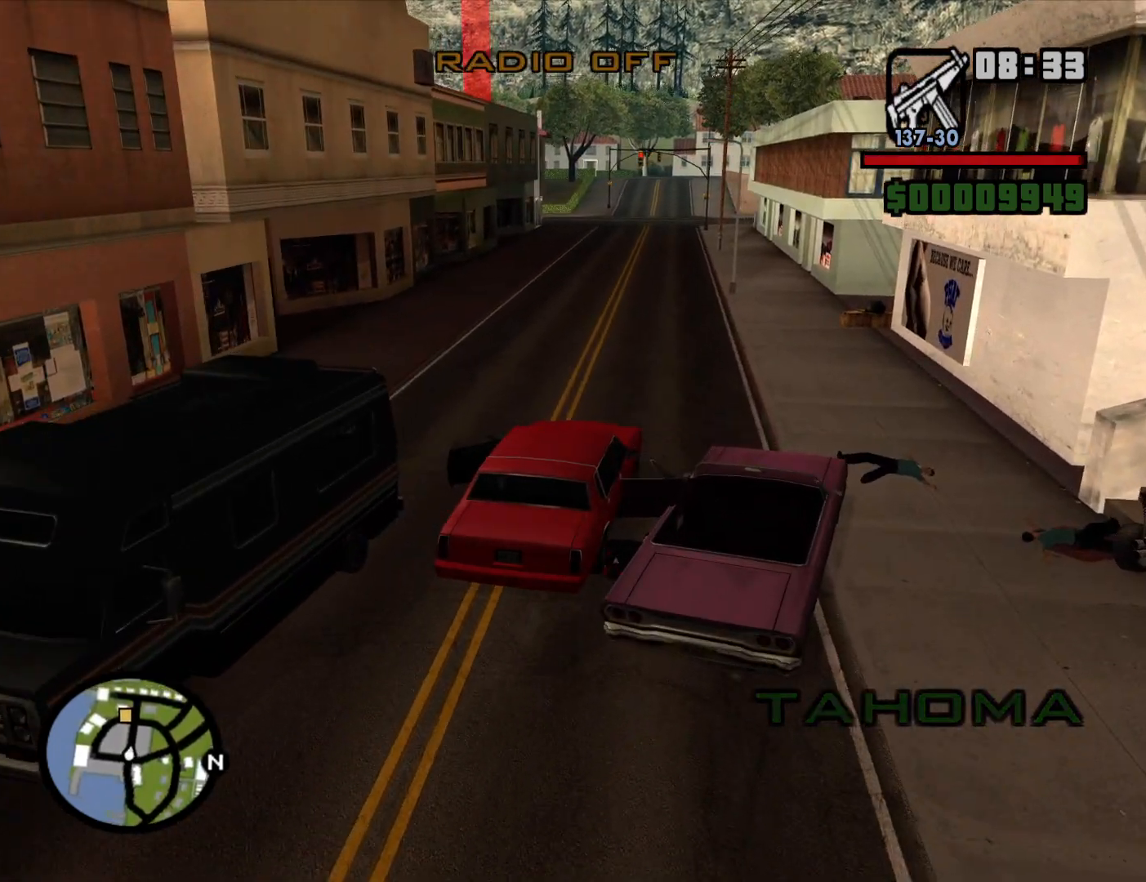
{"keys": ["w"], "mouse": [], "events": [[100, "a", "down"], [184, "a", "up"], [184, "mouse_wheel_down", "down"], [234, "mouse_wheel_down", "up"]]}
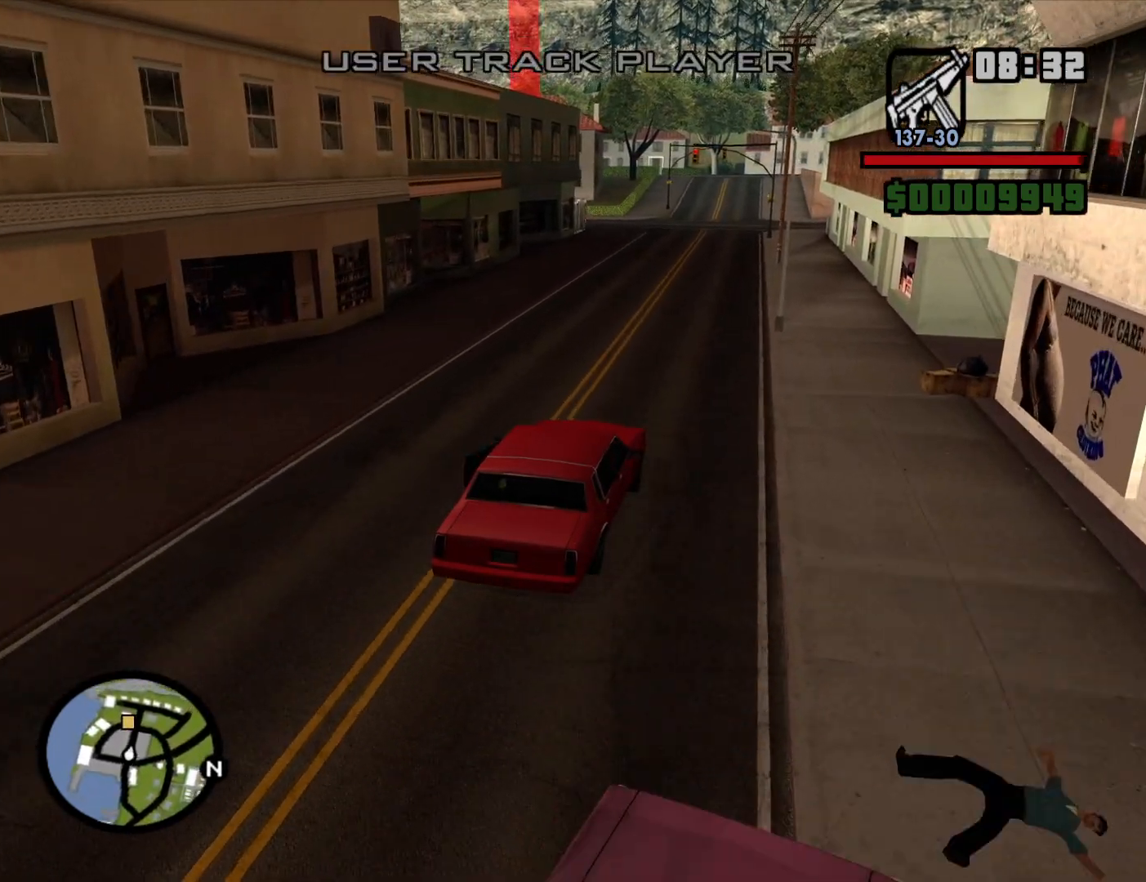
{"keys": ["a", "w"], "mouse": ["wheel_down"], "events": [[250, "mouse_wheel_down", "down"], [300, "mouse_wheel_down", "up"], [350, "mouse_wheel_down", "down"], [384, "mouse_wheel_down", "up"], [434, "a", "down"], [484, "mouse_wheel_down", "down"]]}
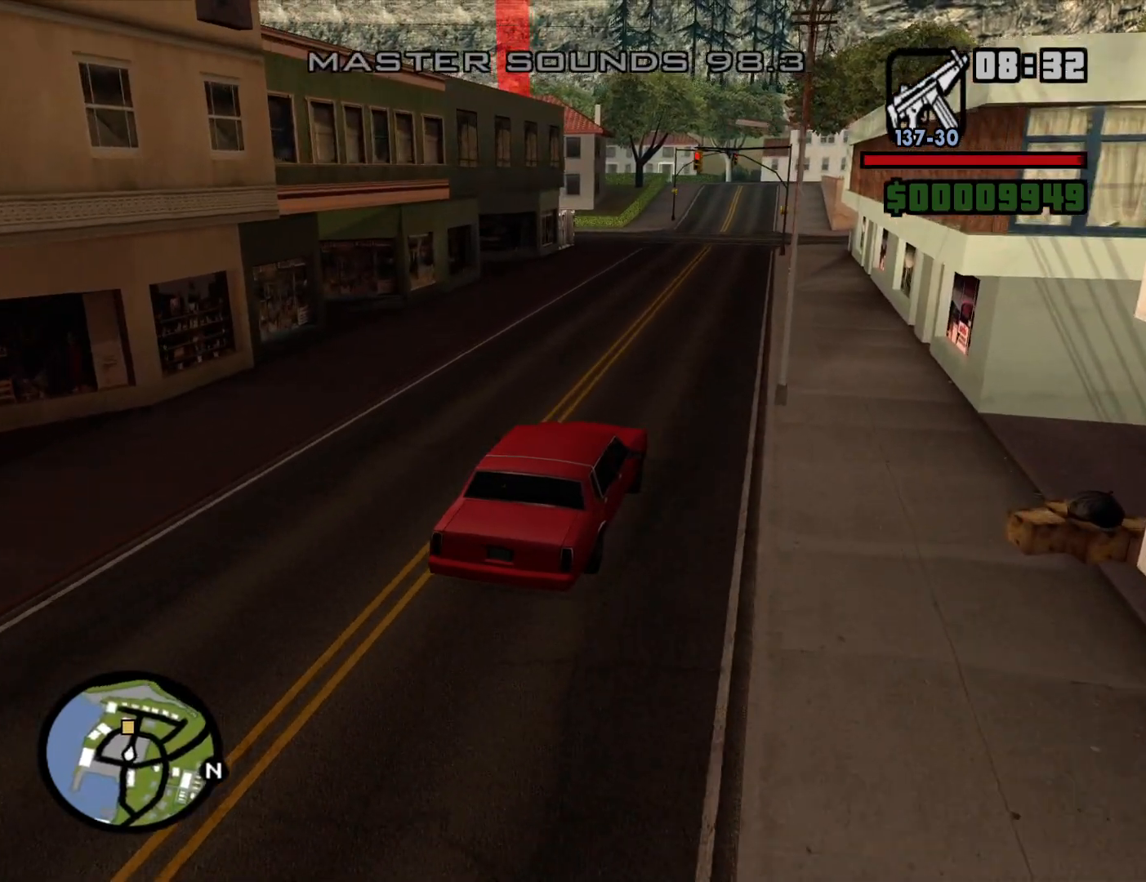
{"keys": ["w"], "mouse": [], "events": [[34, "a", "up"], [167, "mouse_wheel_down", "up"], [450, "mouse_wheel_down", "down"], [500, "mouse_wheel_down", "up"]]}
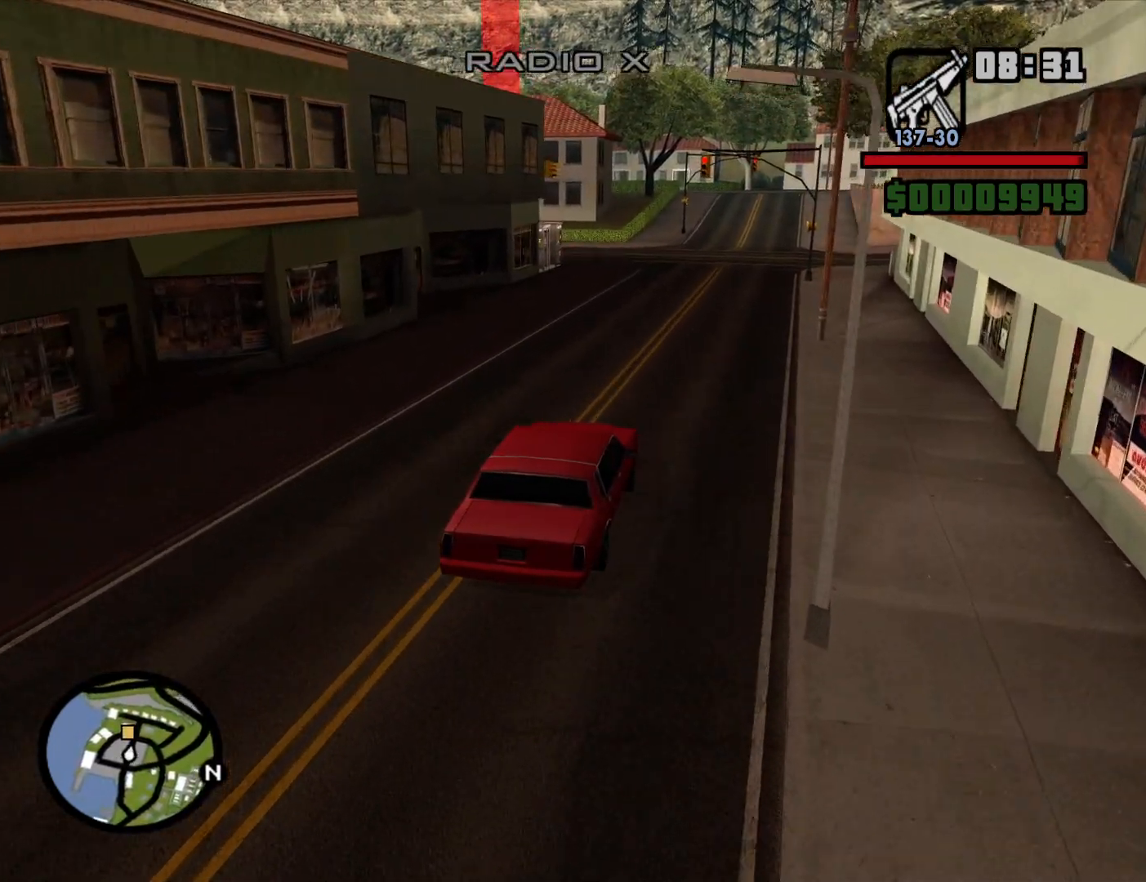
{"keys": ["d", "w"], "mouse": [], "events": [[50, "mouse_wheel_down", "down"], [100, "d", "down"], [100, "mouse_wheel_down", "up"], [184, "d", "up"], [234, "mouse_wheel_down", "down"], [284, "mouse_wheel_down", "up"], [417, "d", "down"], [417, "mouse_wheel_down", "down"], [467, "mouse_wheel_down", "up"]]}
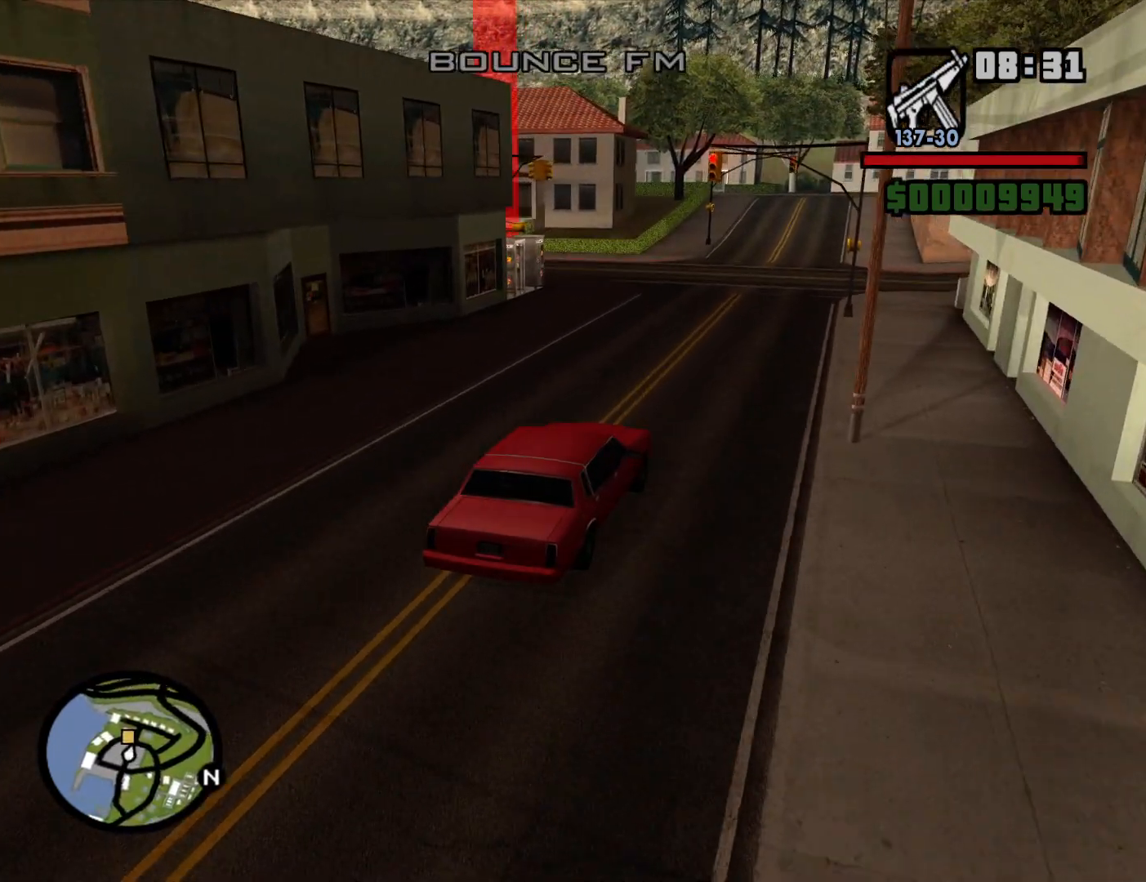
{"keys": ["a", "w"], "mouse": [], "events": [[17, "d", "up"], [17, "mouse_wheel_down", "down"], [67, "mouse_wheel_down", "up"], [350, "a", "down"]]}
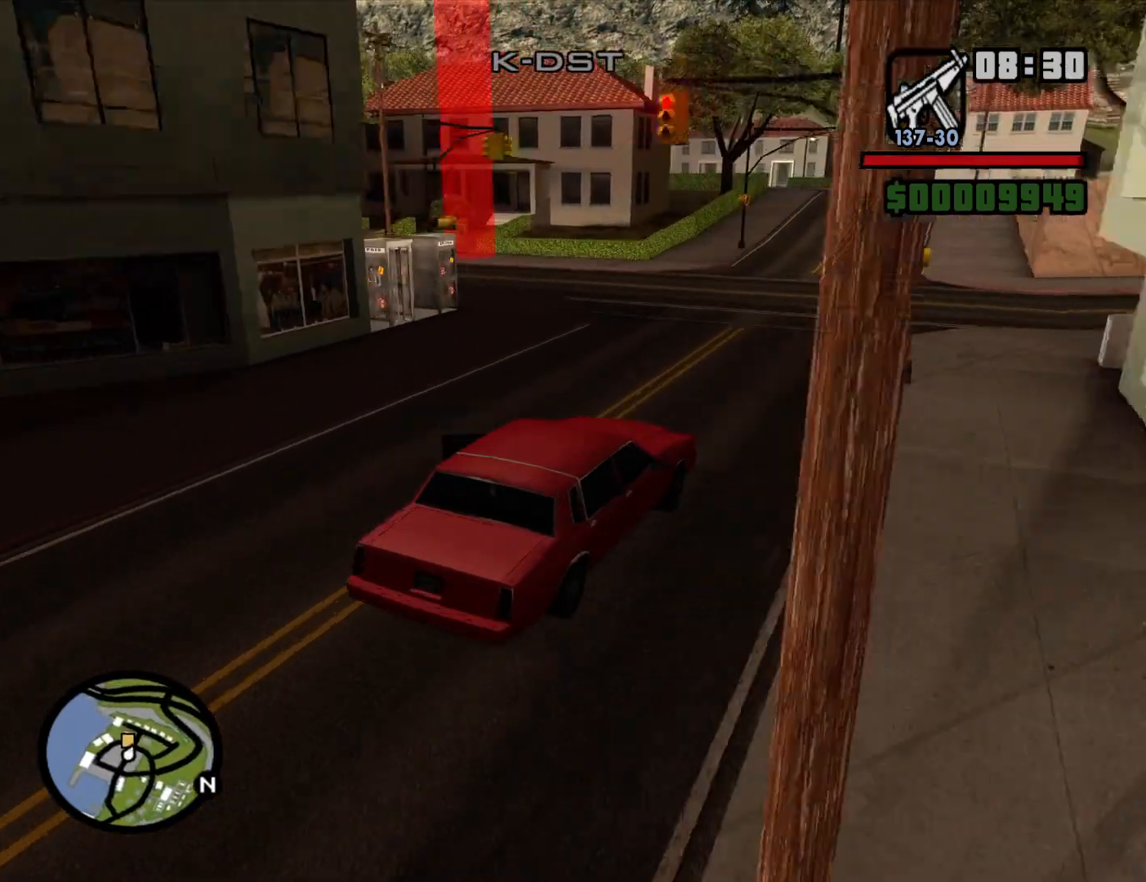
{"keys": ["a", "w"], "mouse": [], "events": []}